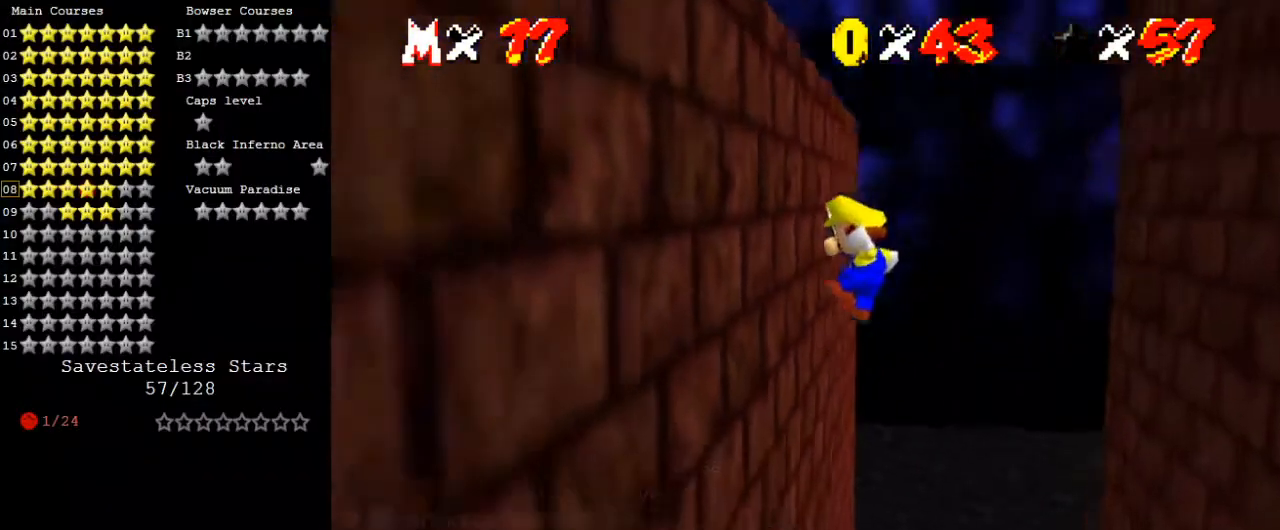
Gameplay with keyboard; each line is a JSON object with the keys held at the frame after it. "events" lists presses ("down") and releases ("up") of "a", "c", "ctrl", "d", "down", "left", "return", "right", "s", "shift", "up", "w", "x" and "y" between this image and that frame as [ms after this image, input, new state], when the widget could be followed in between. No other keys are recorded. Mouse input is not recorded.
{"keys": ["right", "shift", "up"], "events": [[233, "left", "up"], [233, "shift", "down"], [267, "right", "down"]]}
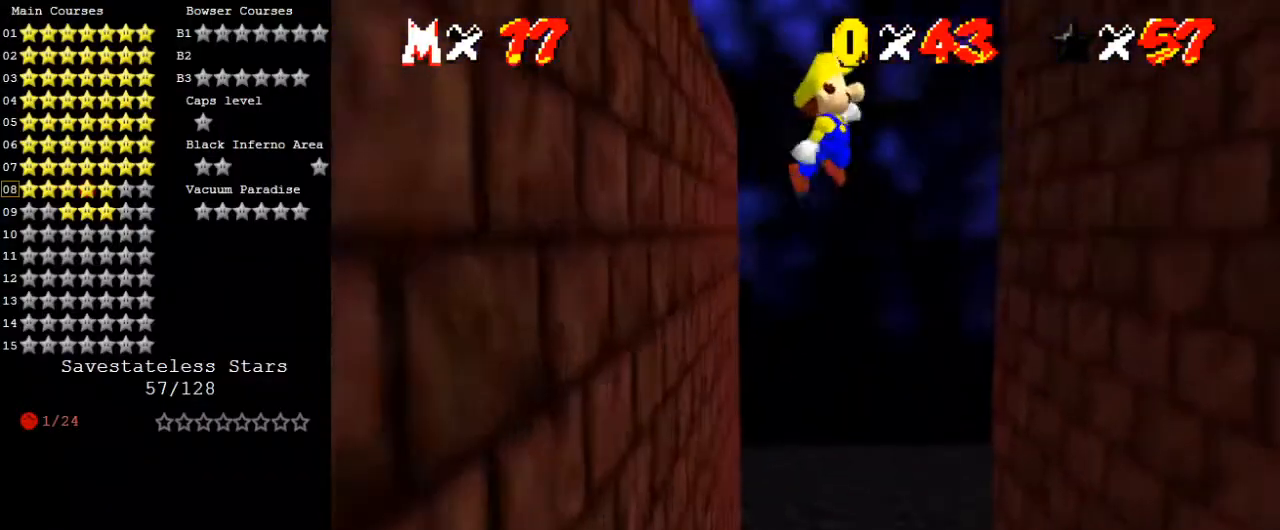
{"keys": ["right", "up"], "events": [[100, "shift", "up"]]}
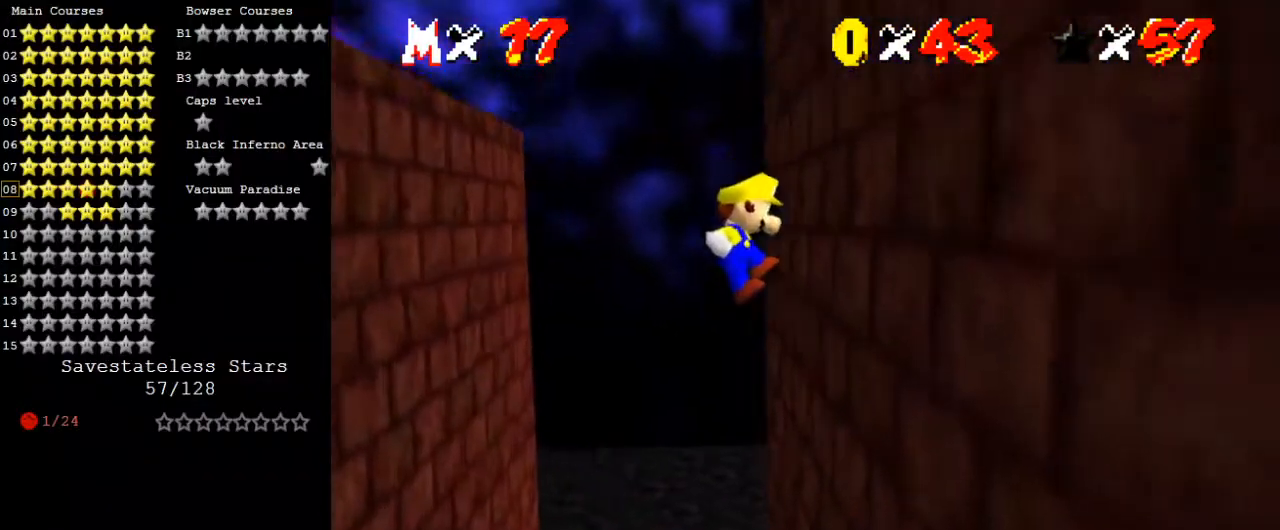
{"keys": ["left", "up"], "events": [[233, "left", "down"], [233, "right", "up"], [233, "shift", "down"], [467, "shift", "up"]]}
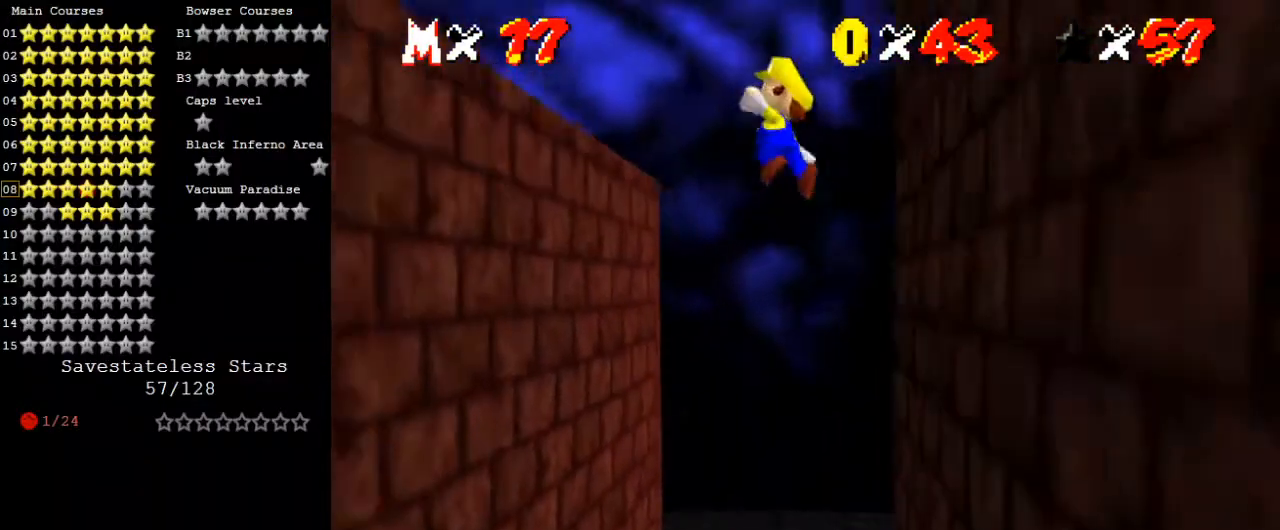
{"keys": ["left", "up"], "events": []}
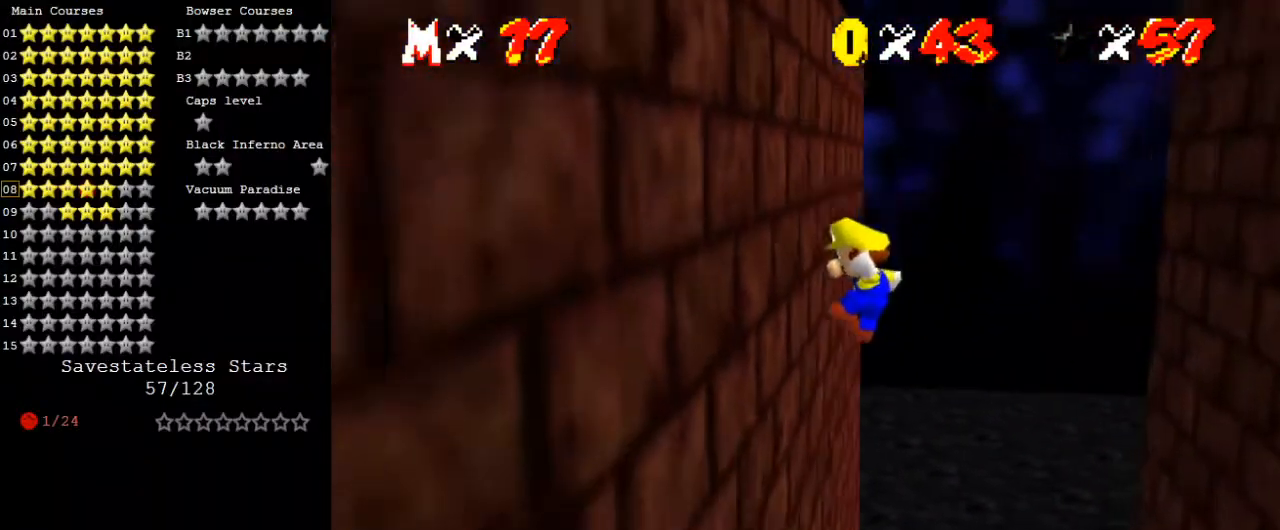
{"keys": ["right", "shift", "up"], "events": [[167, "shift", "down"], [233, "left", "up"], [233, "right", "down"]]}
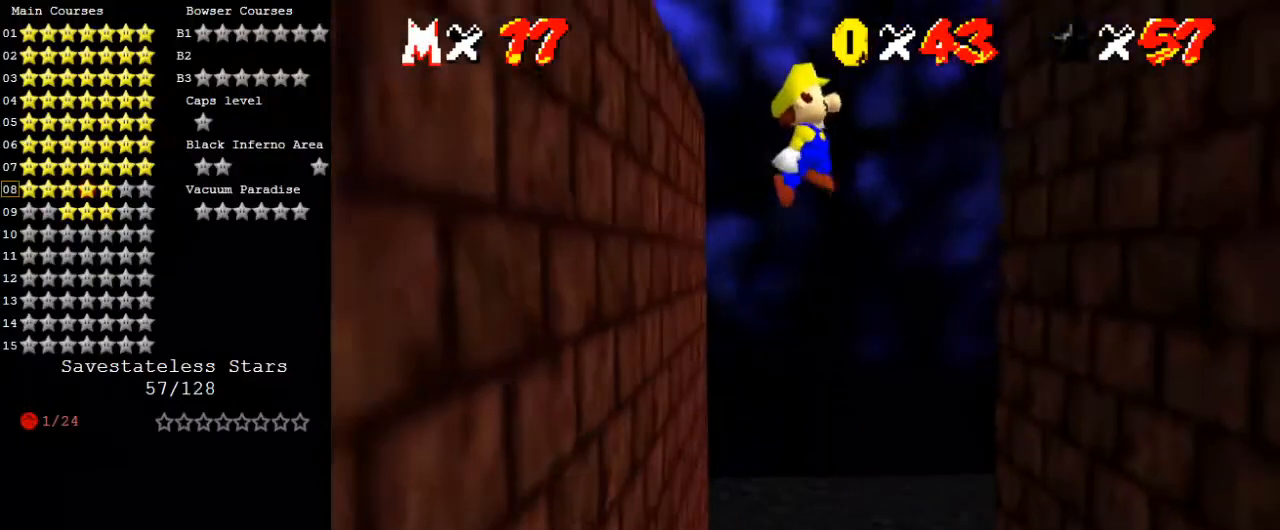
{"keys": ["right", "up"], "events": [[100, "shift", "up"]]}
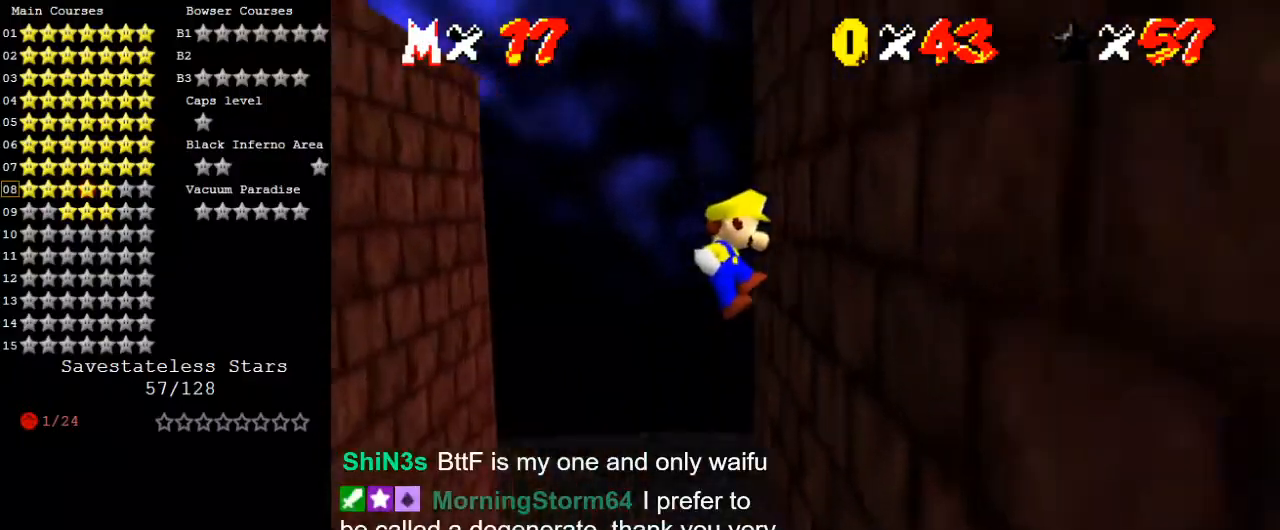
{"keys": ["left", "up"], "events": [[167, "shift", "down"], [200, "left", "down"], [200, "right", "up"], [433, "shift", "up"]]}
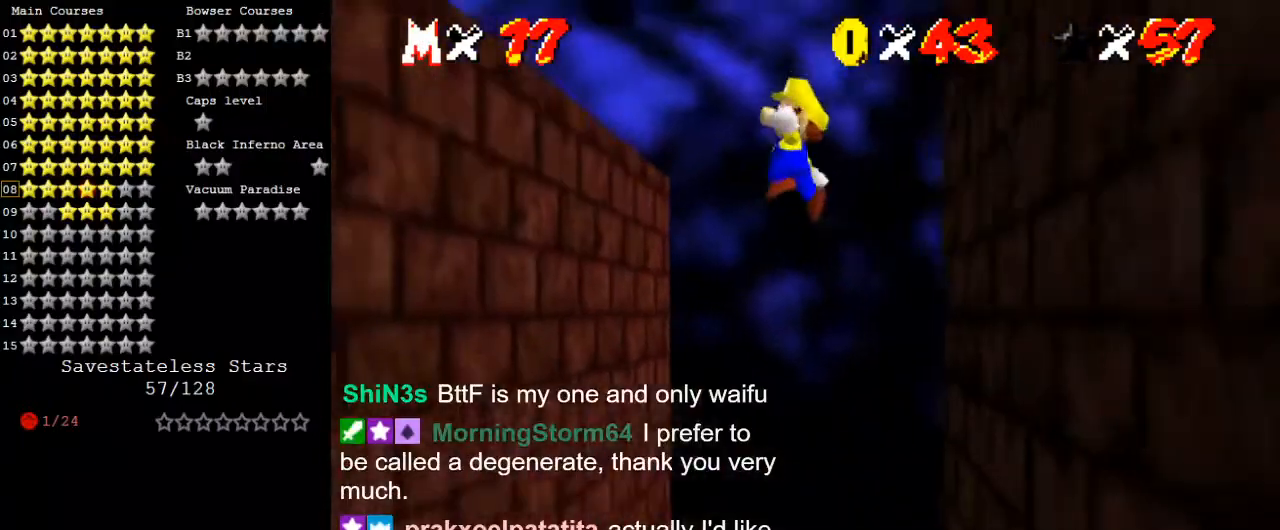
{"keys": ["left", "up"], "events": []}
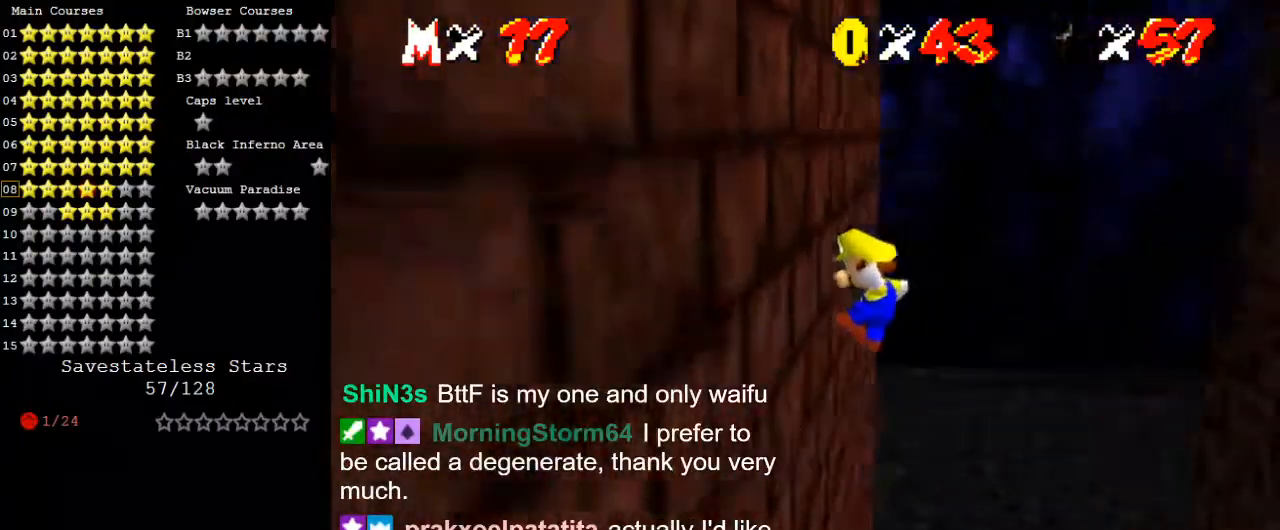
{"keys": ["right", "shift", "up"], "events": [[167, "left", "up"], [167, "right", "down"], [167, "shift", "down"]]}
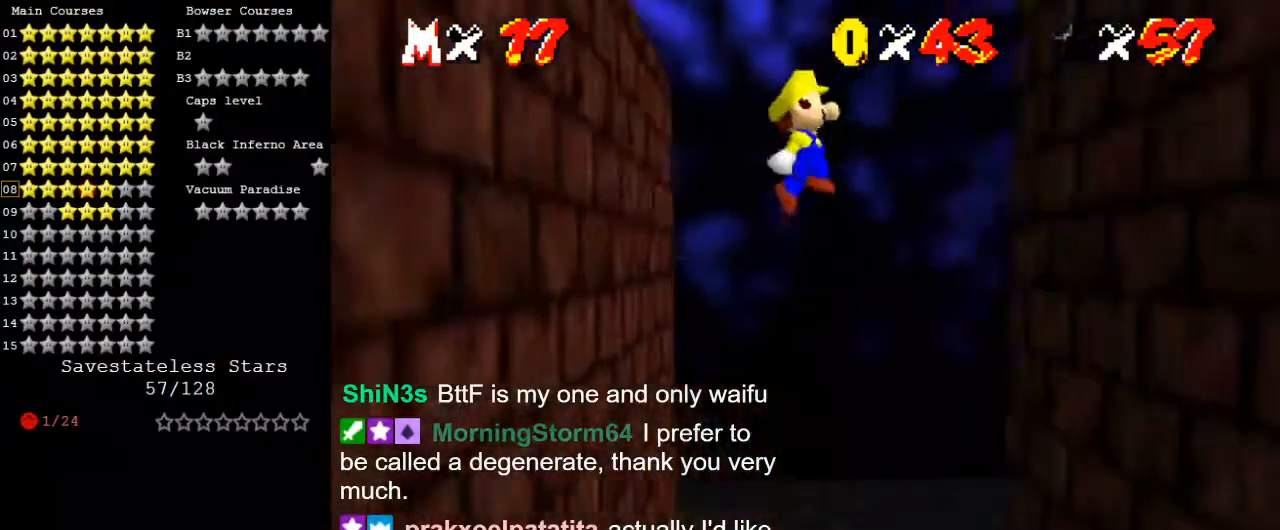
{"keys": ["right", "up"], "events": [[33, "shift", "up"]]}
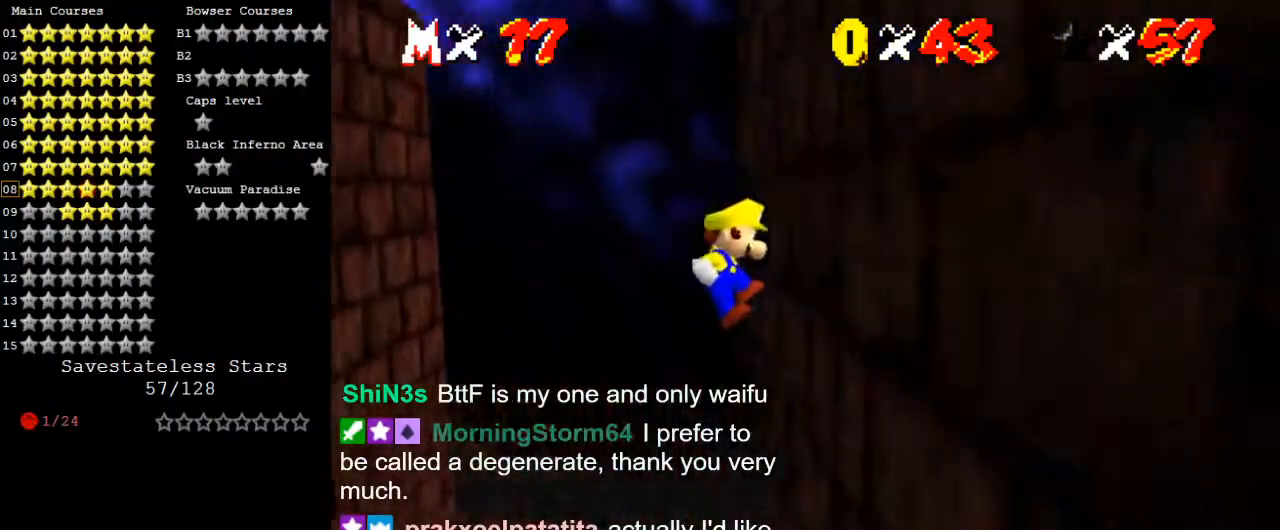
{"keys": ["left", "up"], "events": [[100, "left", "down"], [100, "right", "up"], [100, "shift", "down"], [367, "shift", "up"]]}
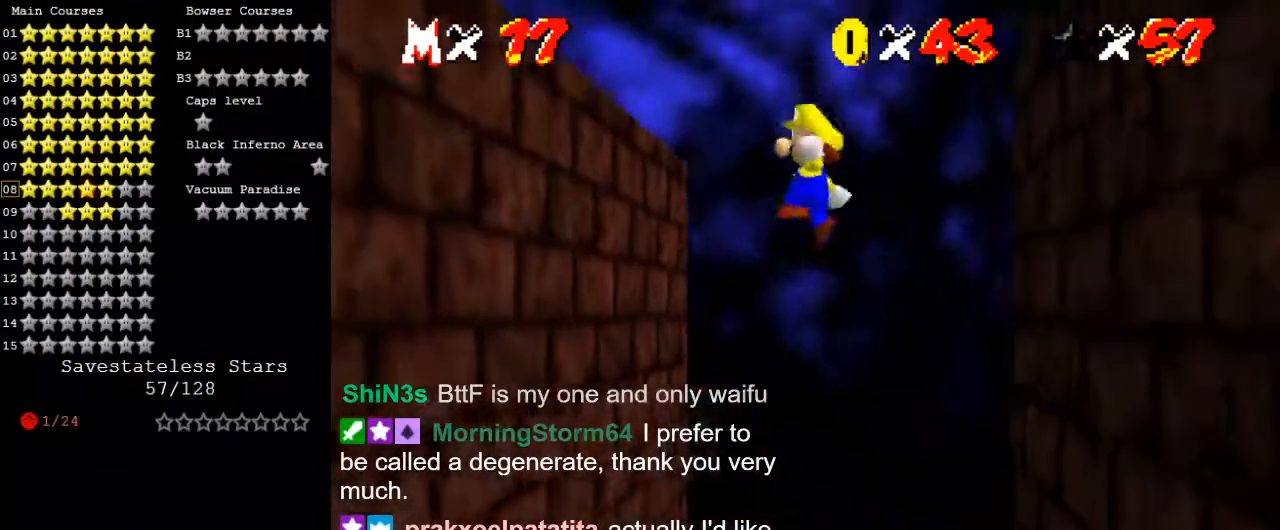
{"keys": ["left", "up"], "events": []}
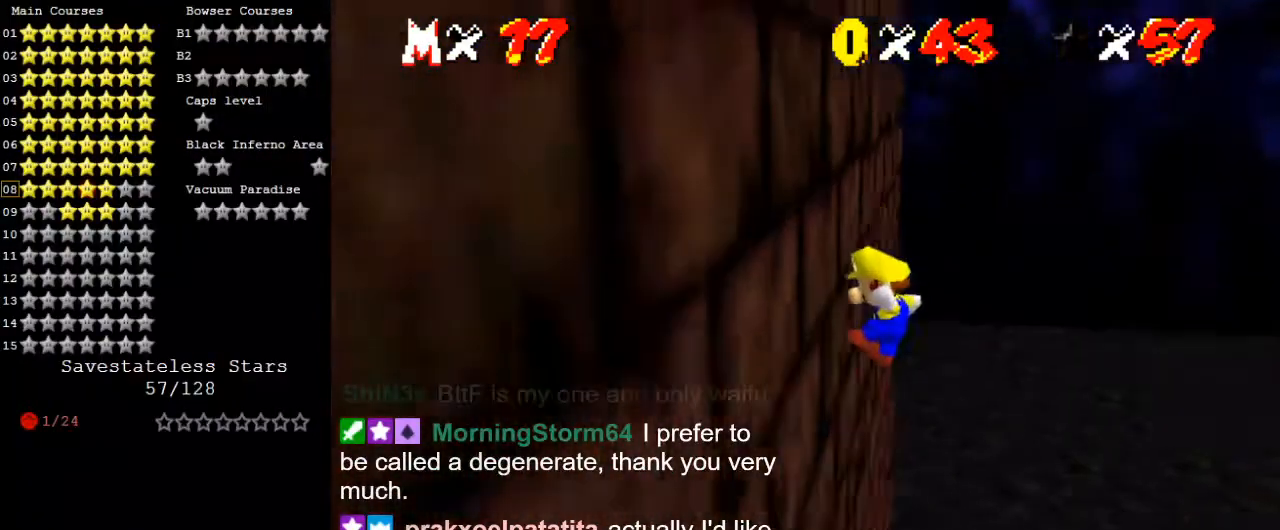
{"keys": ["right", "shift", "up"], "events": [[33, "left", "up"], [67, "right", "down"], [67, "shift", "down"]]}
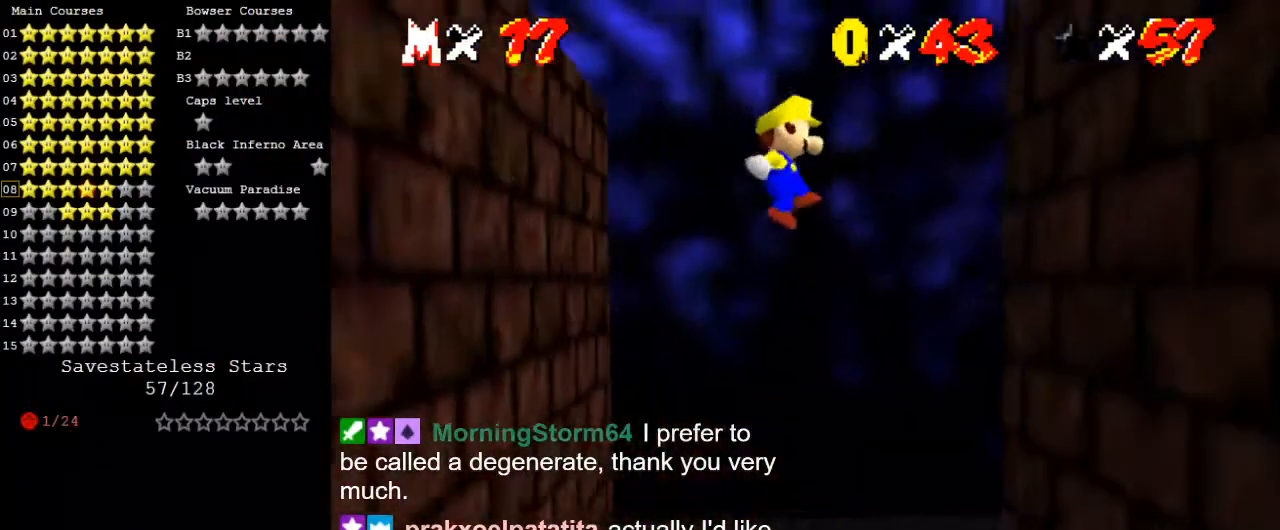
{"keys": [], "events": [[333, "up", "up"], [367, "shift", "up"], [500, "right", "up"]]}
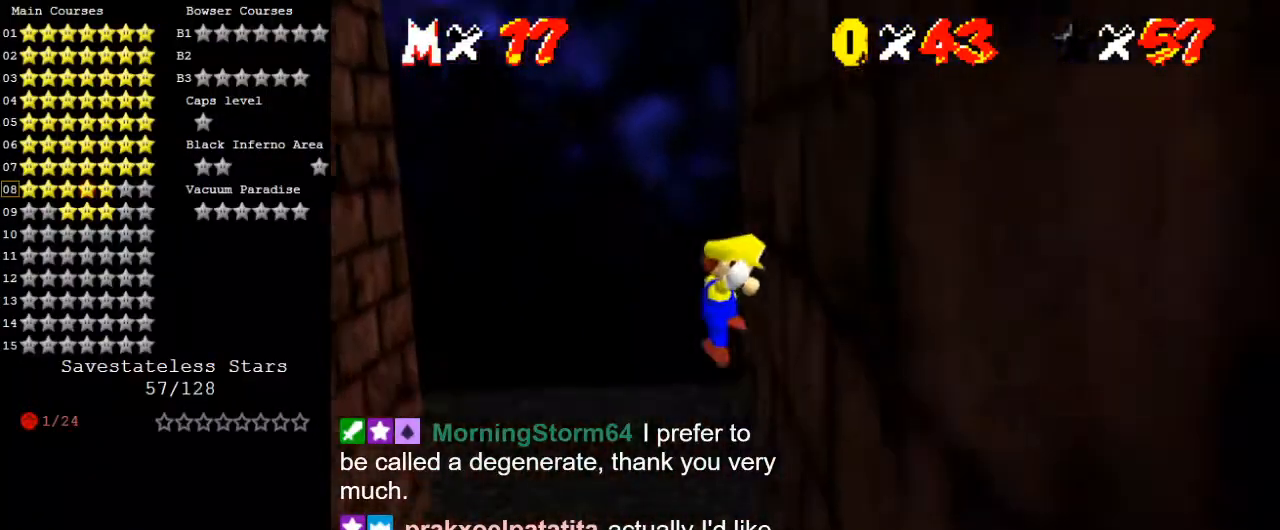
{"keys": ["left", "up"], "events": [[67, "left", "down"], [67, "shift", "down"], [100, "up", "down"], [367, "shift", "up"]]}
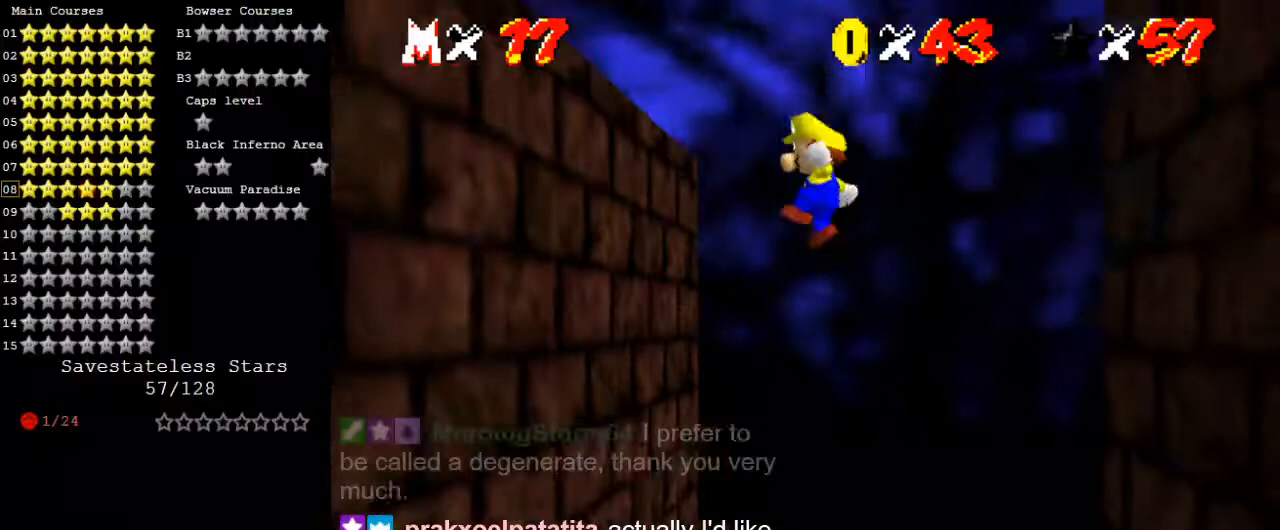
{"keys": ["left", "up"], "events": []}
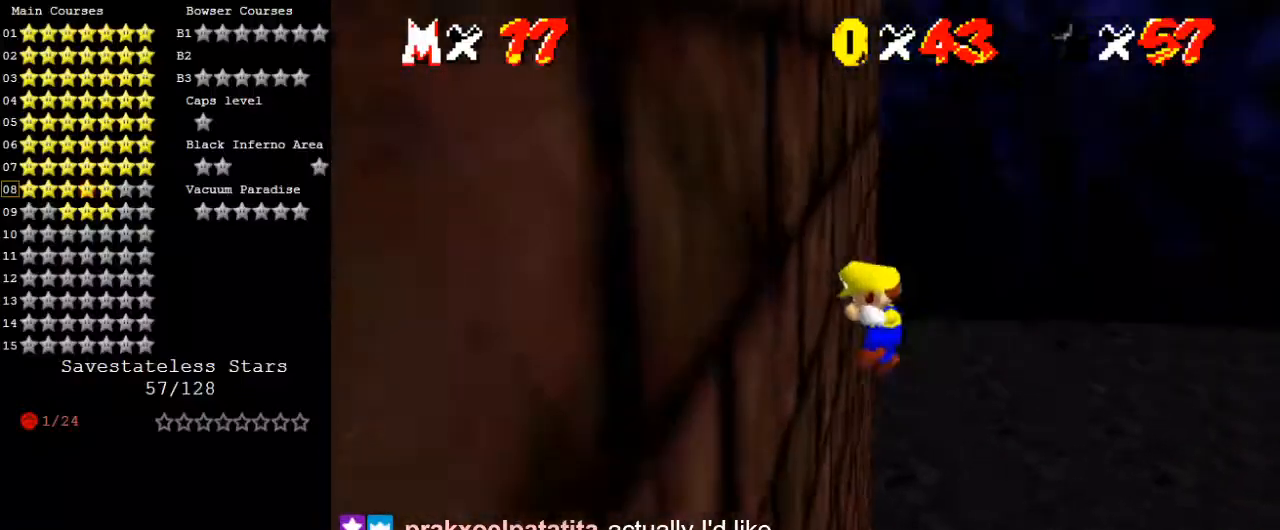
{"keys": ["right", "shift", "up"], "events": [[33, "left", "up"], [33, "right", "down"], [33, "shift", "down"]]}
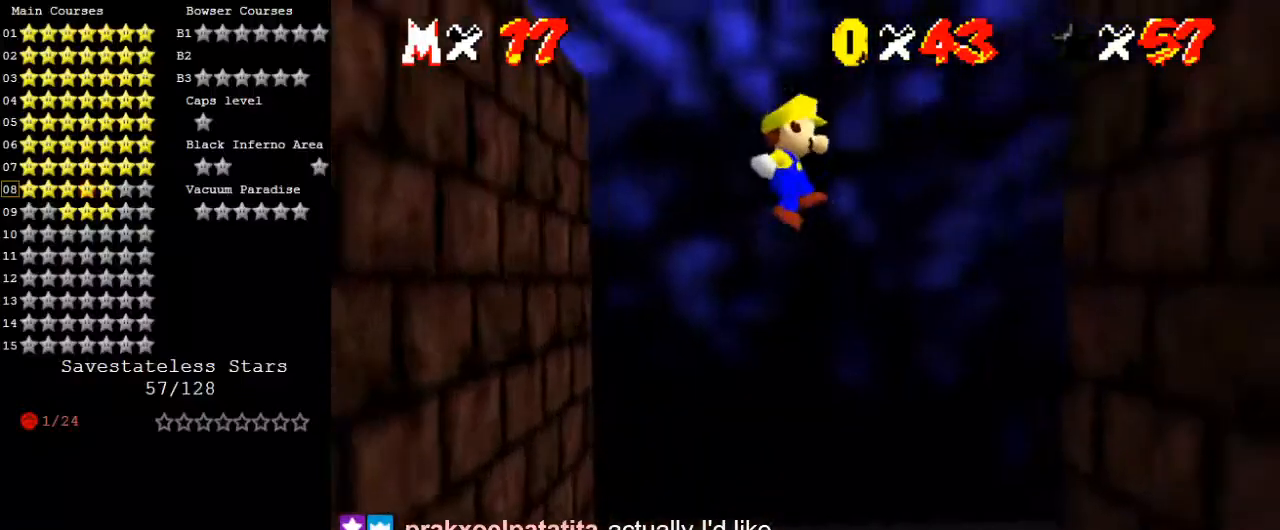
{"keys": ["left", "shift", "up"], "events": [[267, "shift", "up"], [467, "left", "down"], [467, "right", "up"], [467, "shift", "down"]]}
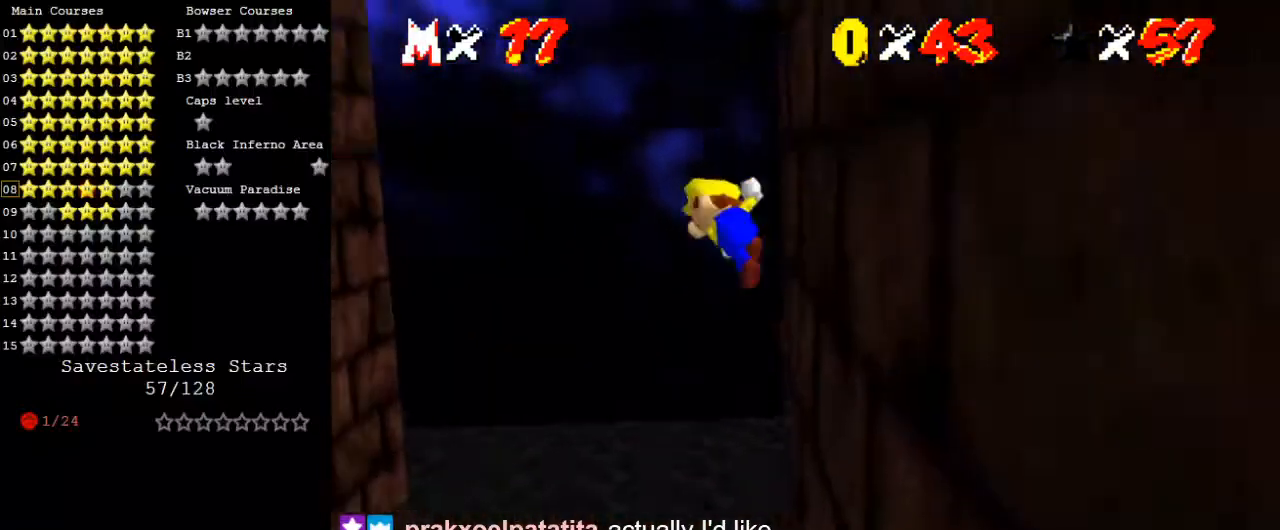
{"keys": ["left", "up"], "events": [[300, "shift", "up"]]}
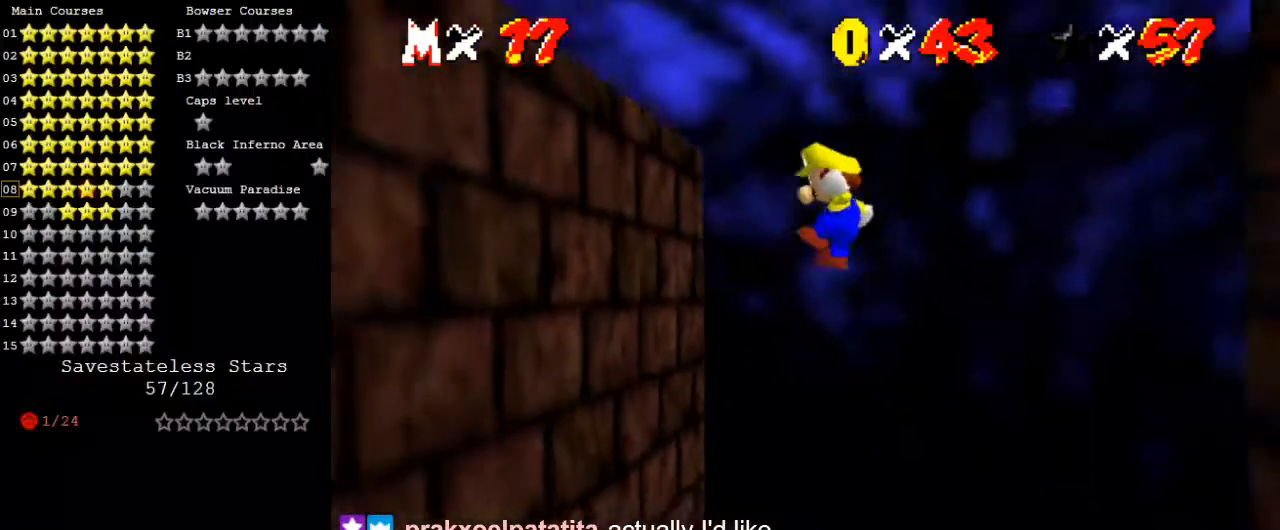
{"keys": ["right", "shift", "up"], "events": [[300, "up", "up"], [467, "left", "up"], [467, "right", "down"], [467, "shift", "down"], [467, "up", "down"]]}
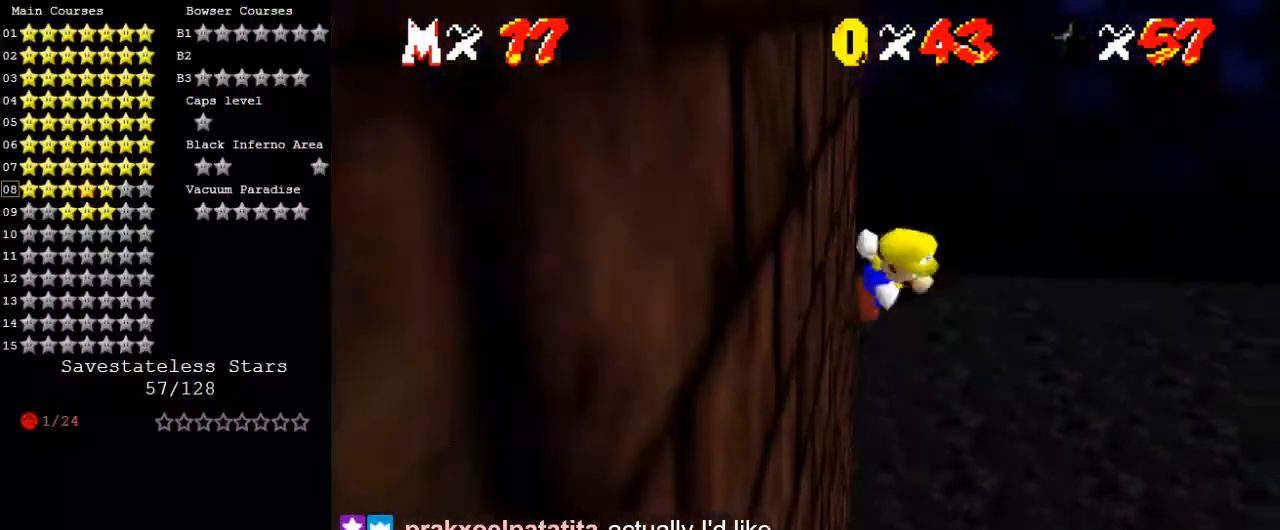
{"keys": ["left", "shift", "up"], "events": [[67, "a", "down"], [267, "a", "up"], [367, "right", "up"], [500, "left", "down"]]}
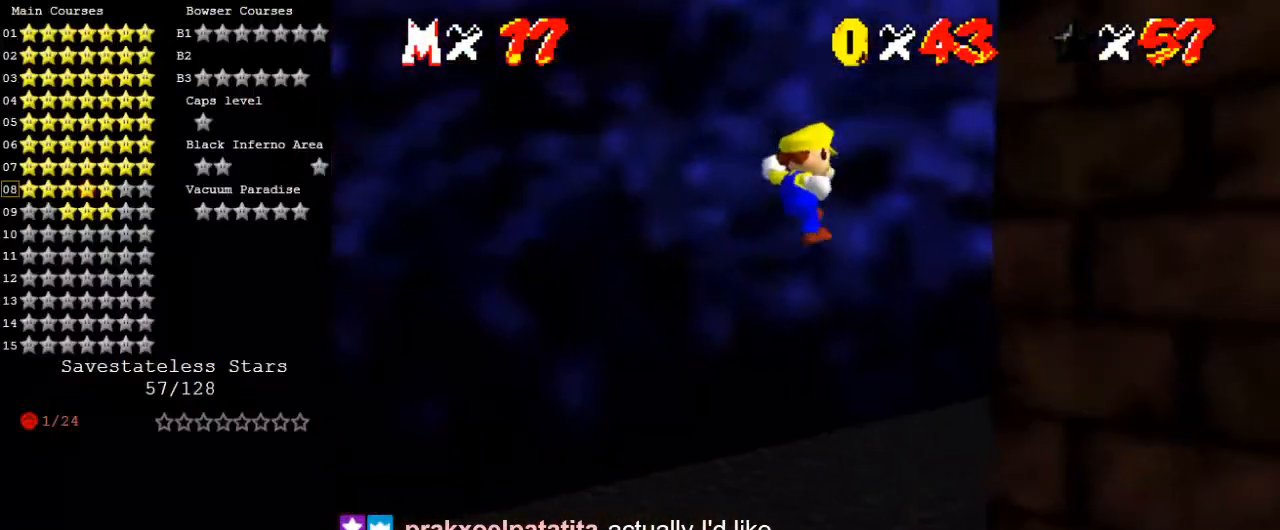
{"keys": ["left", "right", "shift"], "events": [[100, "a", "down"], [167, "up", "up"], [267, "a", "up"], [333, "shift", "up"], [467, "shift", "down"], [500, "right", "down"]]}
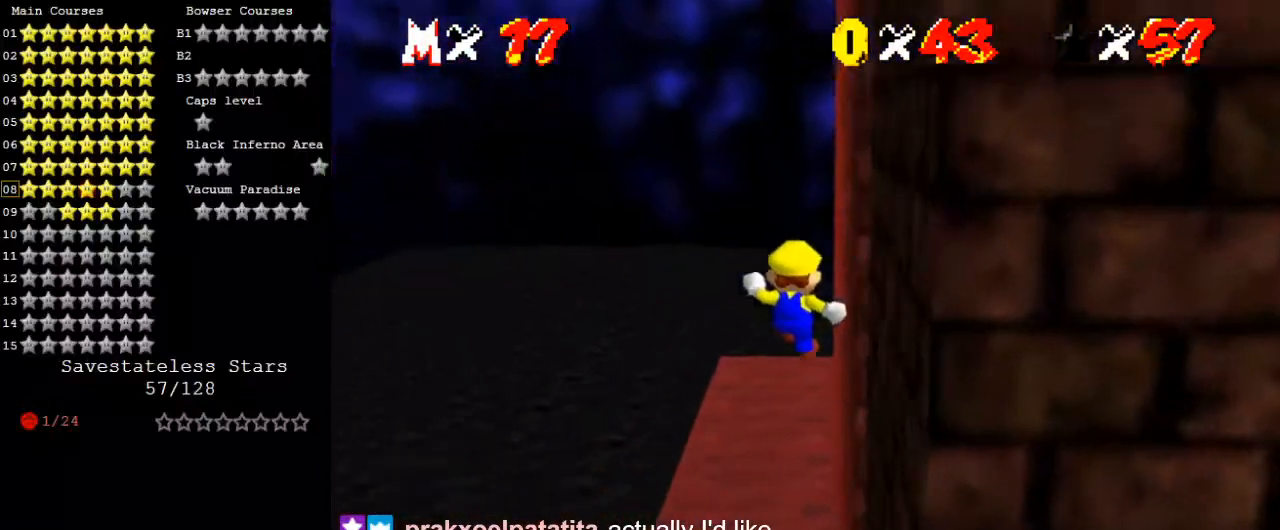
{"keys": ["right"], "events": [[67, "left", "up"], [67, "shift", "up"], [100, "a", "down"], [133, "up", "down"], [233, "a", "up"], [300, "s", "down"], [333, "a", "down"], [367, "up", "up"], [467, "a", "up"], [467, "s", "up"]]}
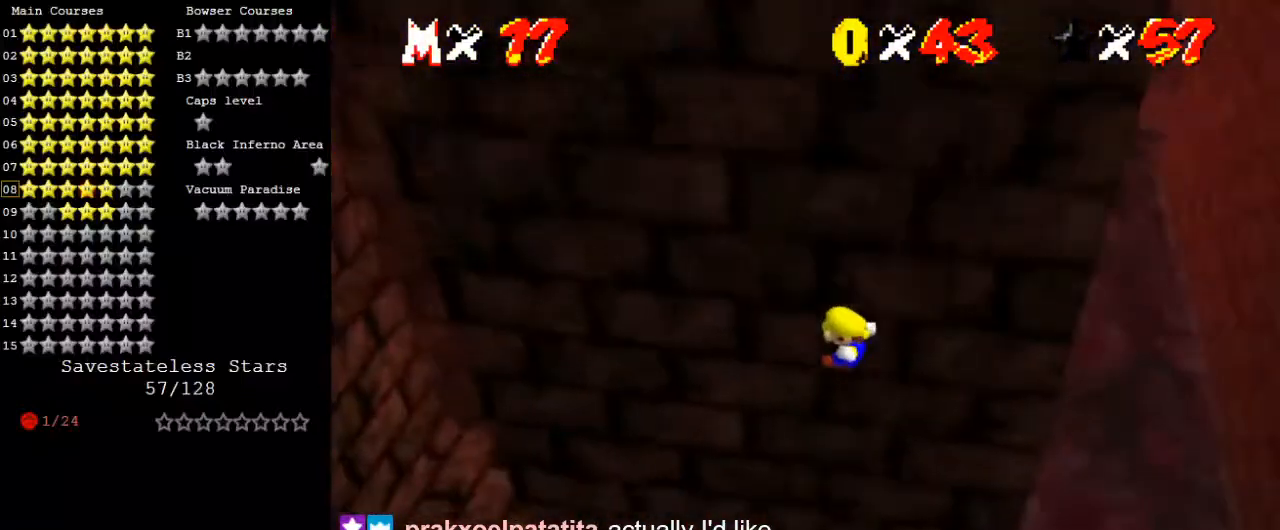
{"keys": ["up", "y"], "events": [[167, "up", "down"], [433, "right", "up"], [467, "y", "down"]]}
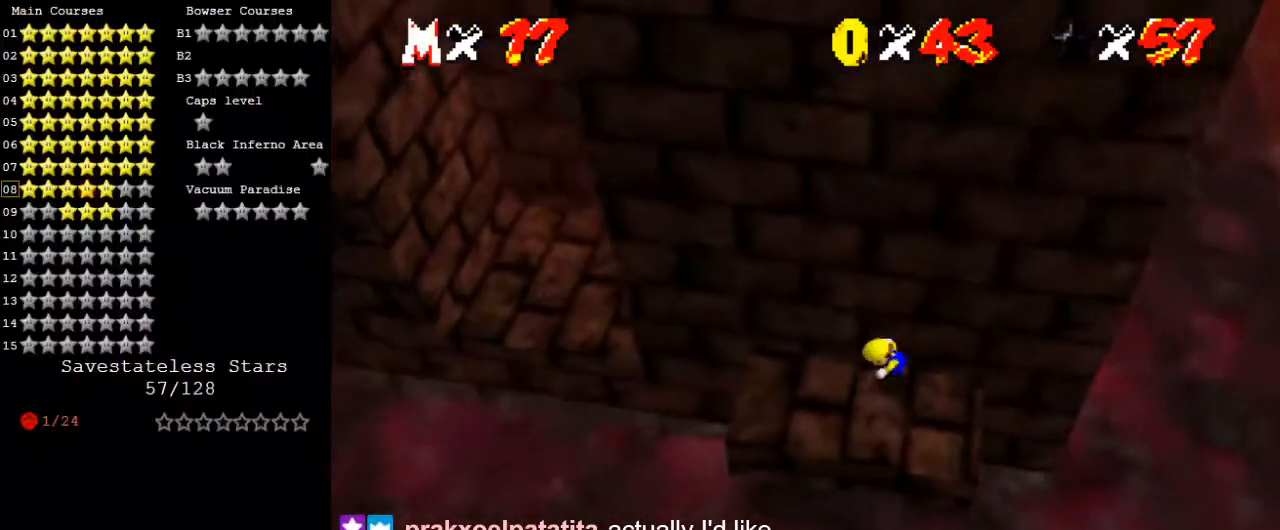
{"keys": ["c", "up"], "events": [[33, "shift", "down"], [133, "y", "up"], [167, "shift", "up"], [267, "c", "down"], [367, "c", "up"], [400, "c", "down"]]}
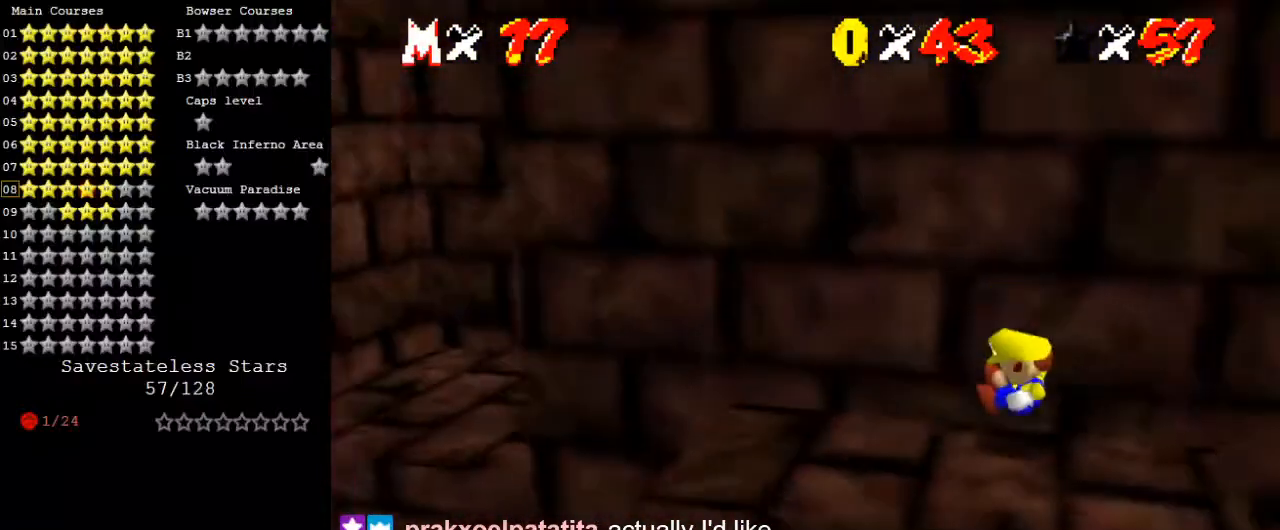
{"keys": ["d", "s"], "events": [[33, "c", "up"], [100, "up", "up"], [467, "d", "down"], [500, "s", "down"]]}
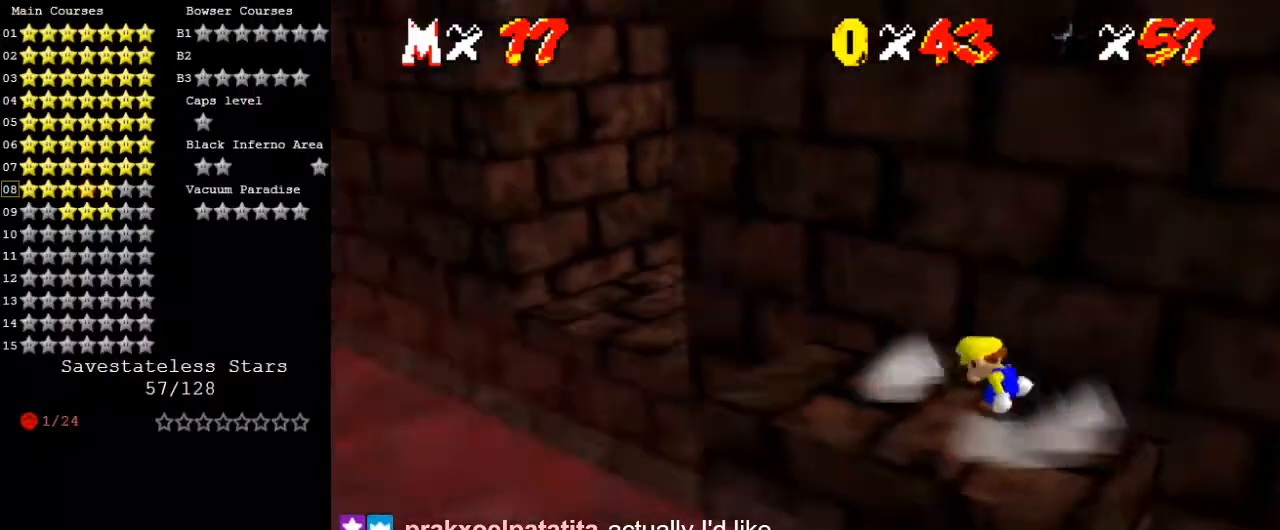
{"keys": [], "events": [[100, "d", "up"], [100, "s", "up"], [200, "d", "down"], [200, "s", "down"], [267, "d", "up"], [267, "s", "up"]]}
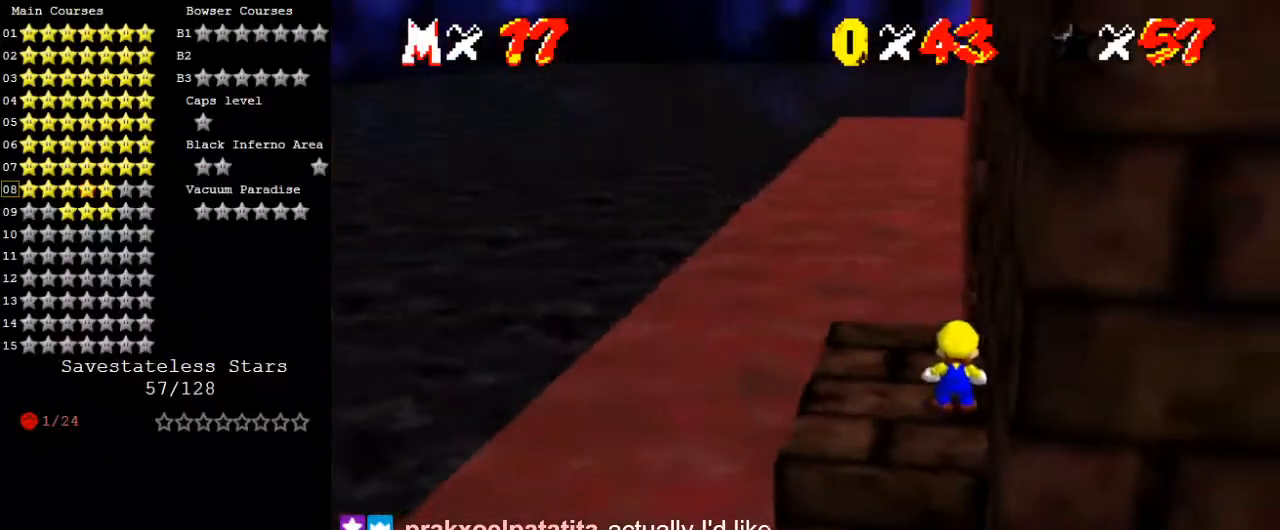
{"keys": [], "events": [[67, "a", "down"], [167, "a", "up"], [300, "a", "down"], [400, "a", "up"]]}
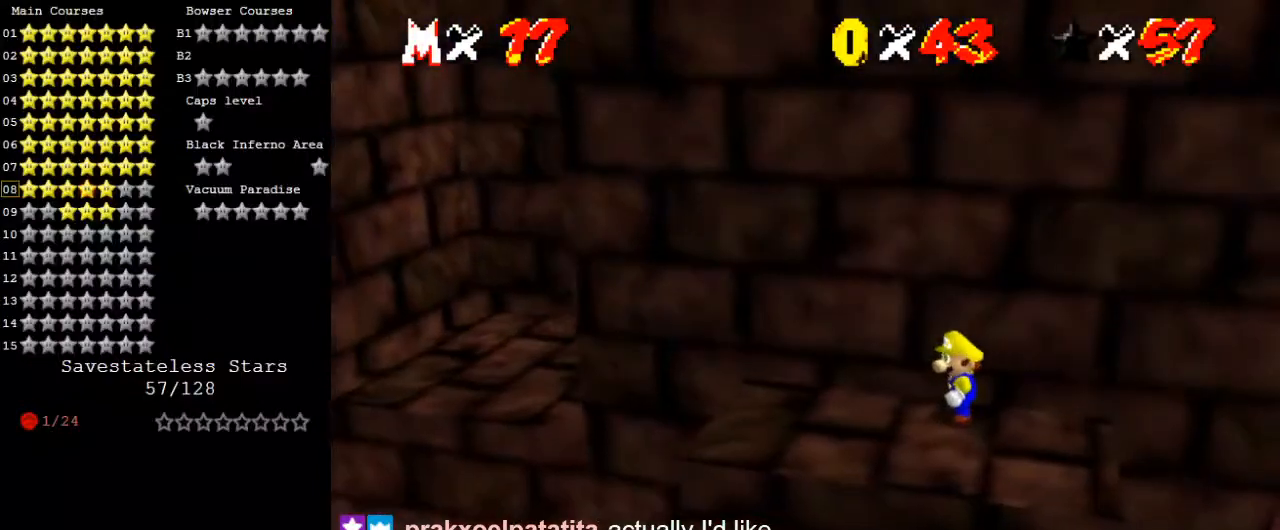
{"keys": [], "events": [[267, "up", "down"], [400, "up", "up"]]}
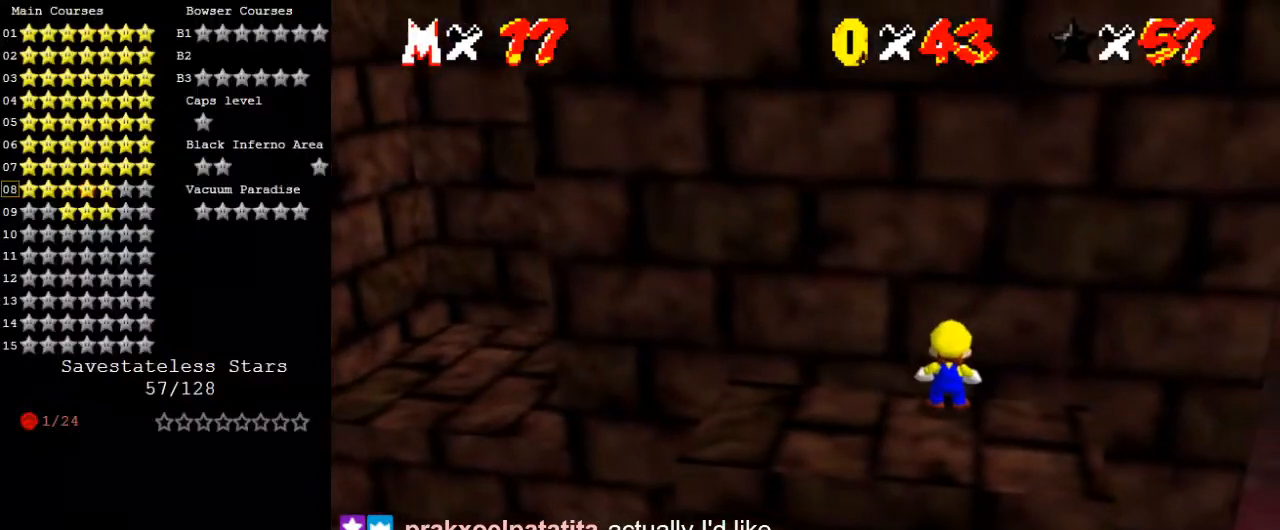
{"keys": ["left"], "events": [[167, "up", "down"], [300, "up", "up"], [500, "left", "down"]]}
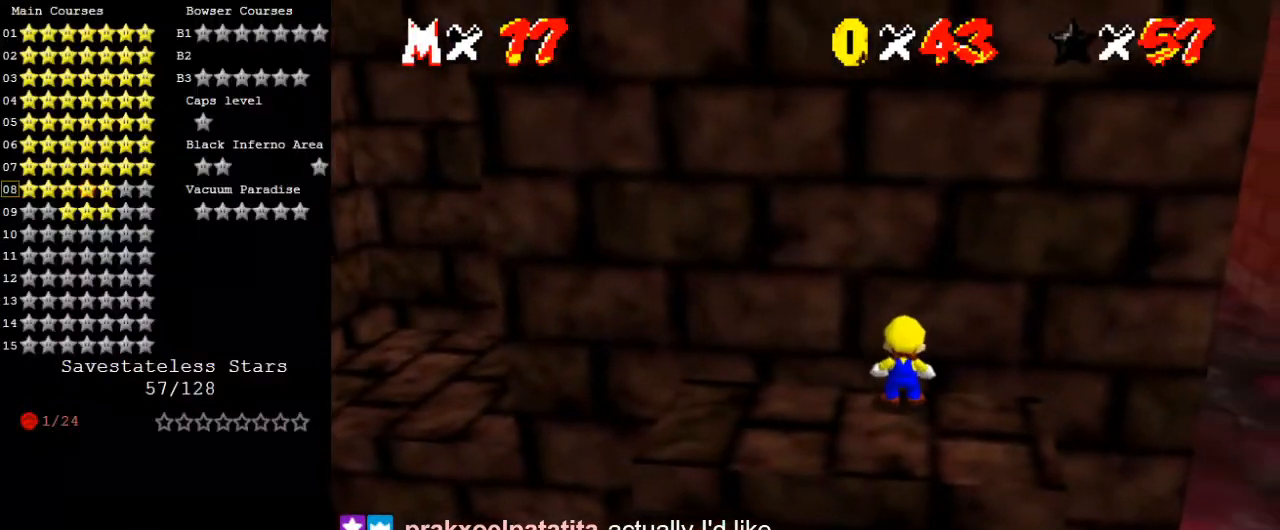
{"keys": ["left"], "events": [[233, "y", "down"], [267, "shift", "down"], [500, "shift", "up"], [500, "y", "up"]]}